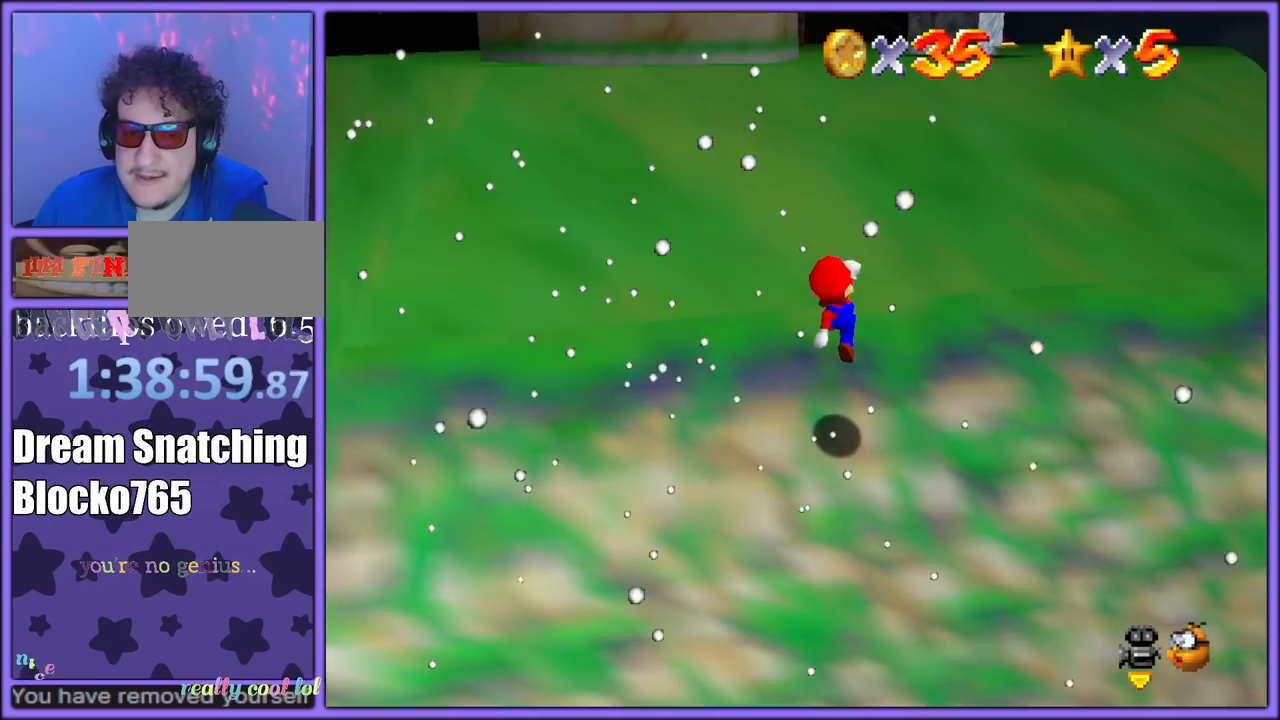
Gameplay with a controller (Nintendo layout); each line is a JSON object with the inputs held at the frame after it. "button_events" lists button changes between this image and that frame as [ms after this image, input, new state], when the widget could be followed in between (sticks are given only as held states). Not read: L1 L3 R3.
{"buttons": ["A"], "left_stick": "up-right", "button_events": [[283, "B", "down"], [350, "B", "up"], [433, "B", "down"], [500, "B", "up"]]}
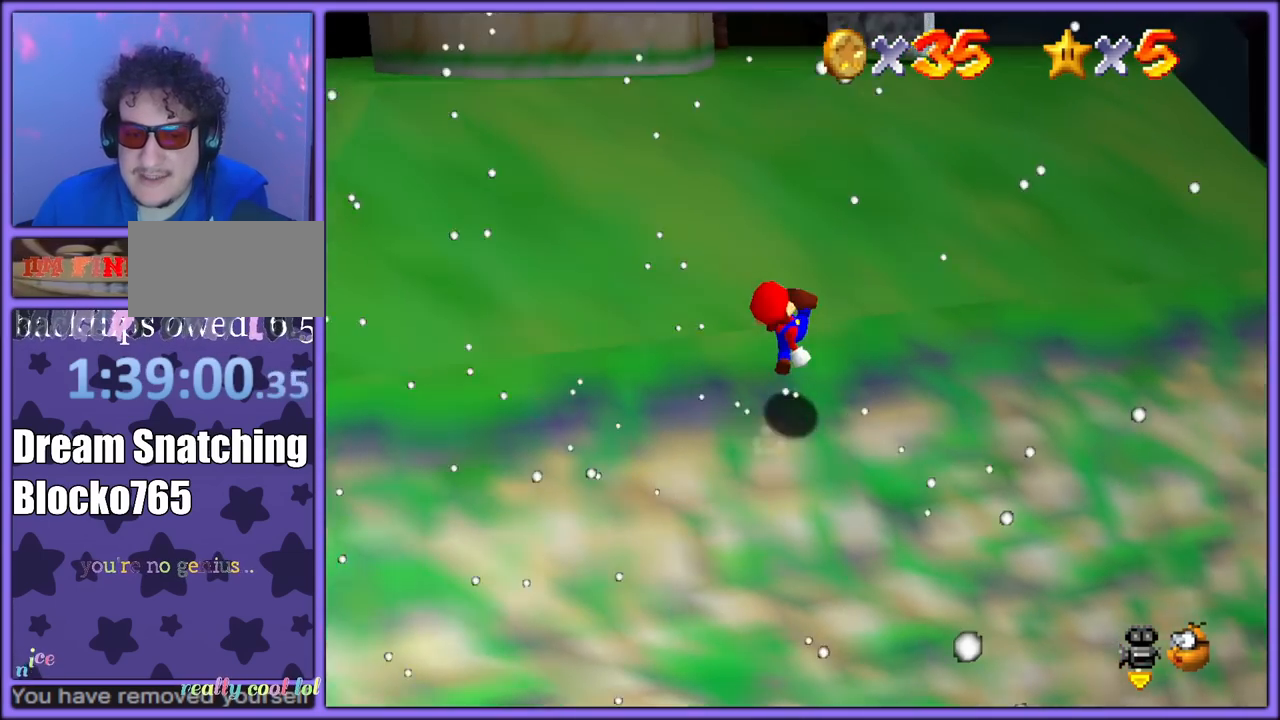
{"buttons": ["A"], "left_stick": "up", "button_events": [[50, "B", "down"], [133, "B", "up"], [217, "B", "down"], [267, "B", "up"]]}
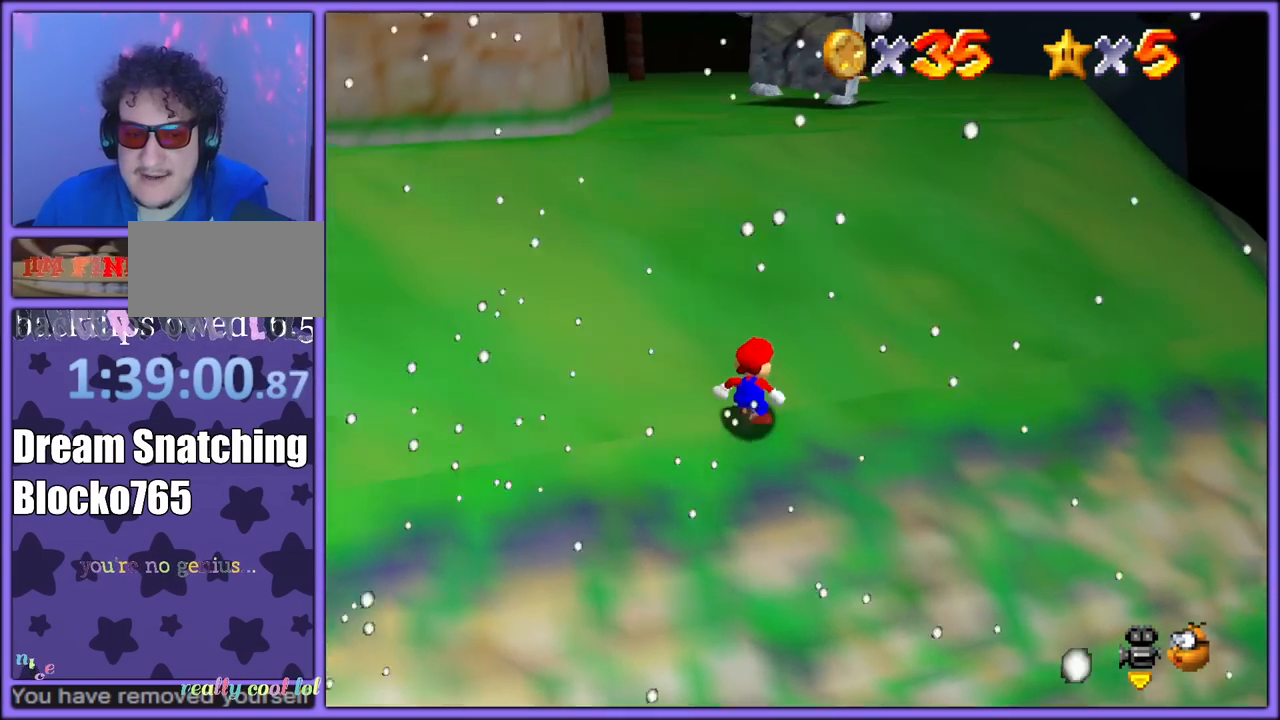
{"buttons": ["A", "B"], "left_stick": "up", "button_events": [[100, "B", "down"], [217, "B", "up"], [433, "B", "down"]]}
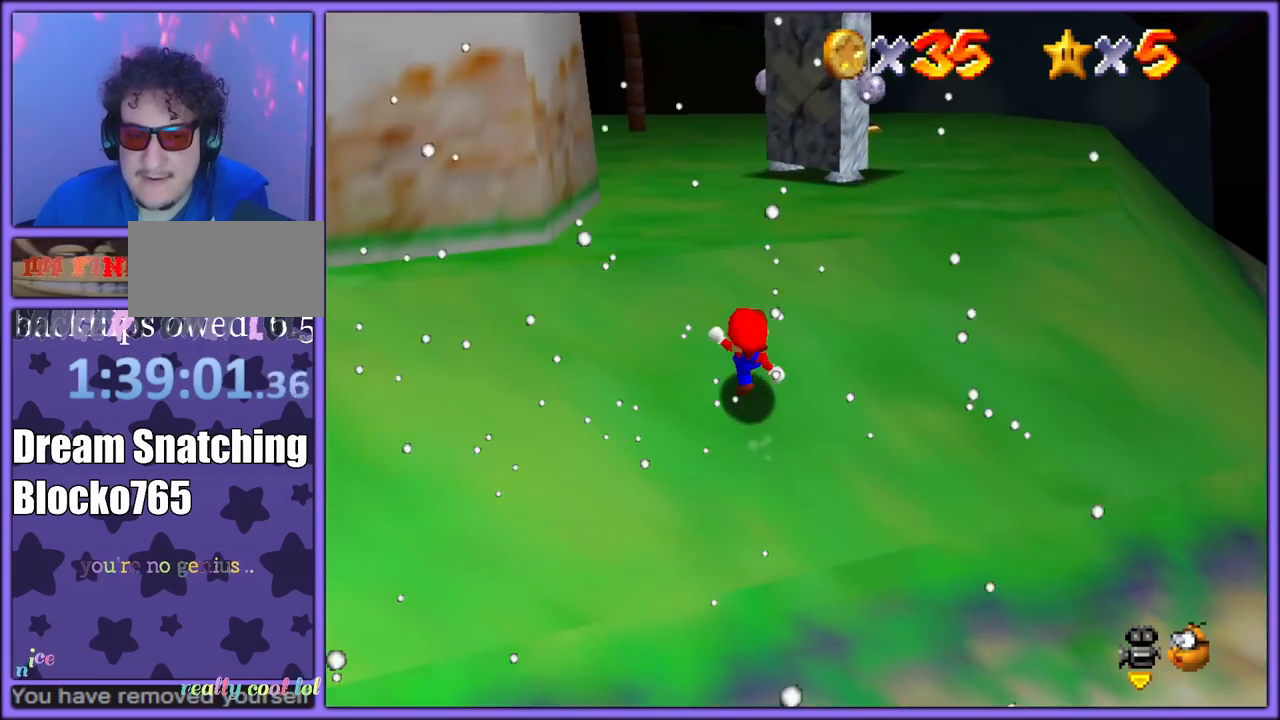
{"buttons": ["A", "B"], "left_stick": "up-left", "button_events": [[33, "B", "up"], [200, "B", "down"], [300, "B", "up"], [333, "A", "up"], [417, "A", "down"], [433, "B", "down"]]}
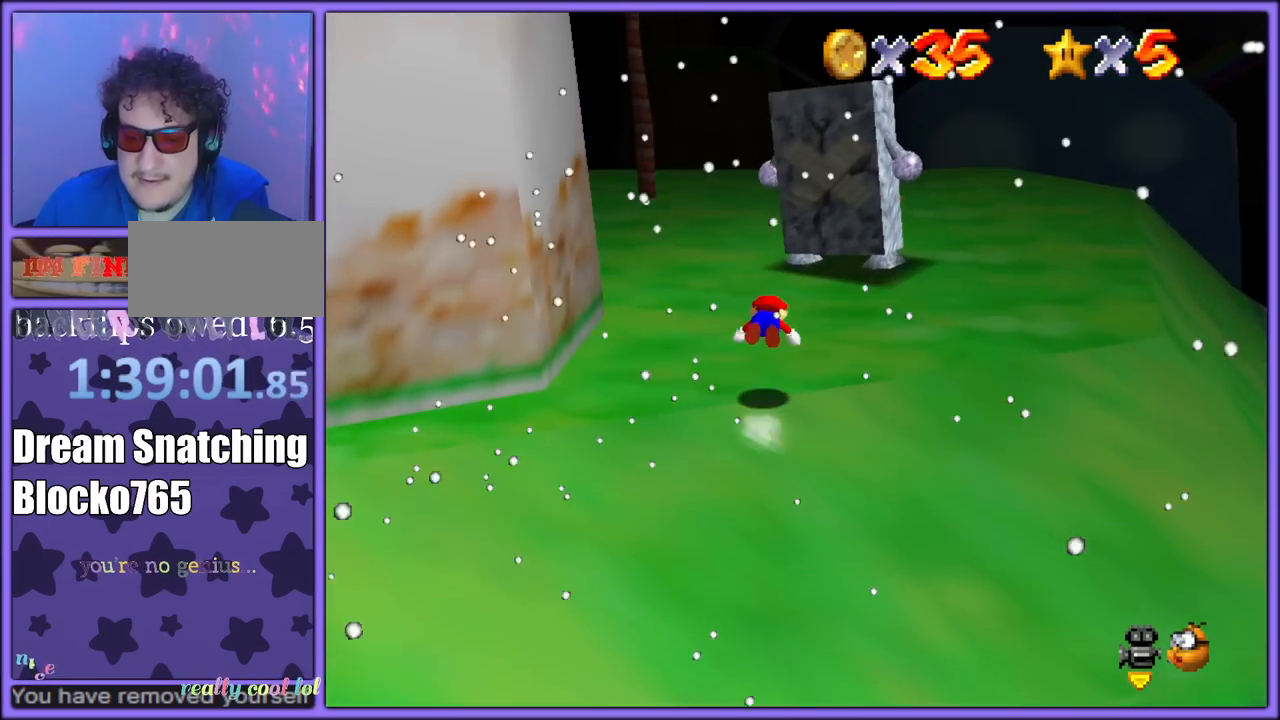
{"buttons": ["C_RIGHT"], "left_stick": "up-right", "button_events": [[17, "A", "up"], [33, "B", "up"], [200, "C_RIGHT", "down"], [333, "C_RIGHT", "up"], [433, "C_RIGHT", "down"]]}
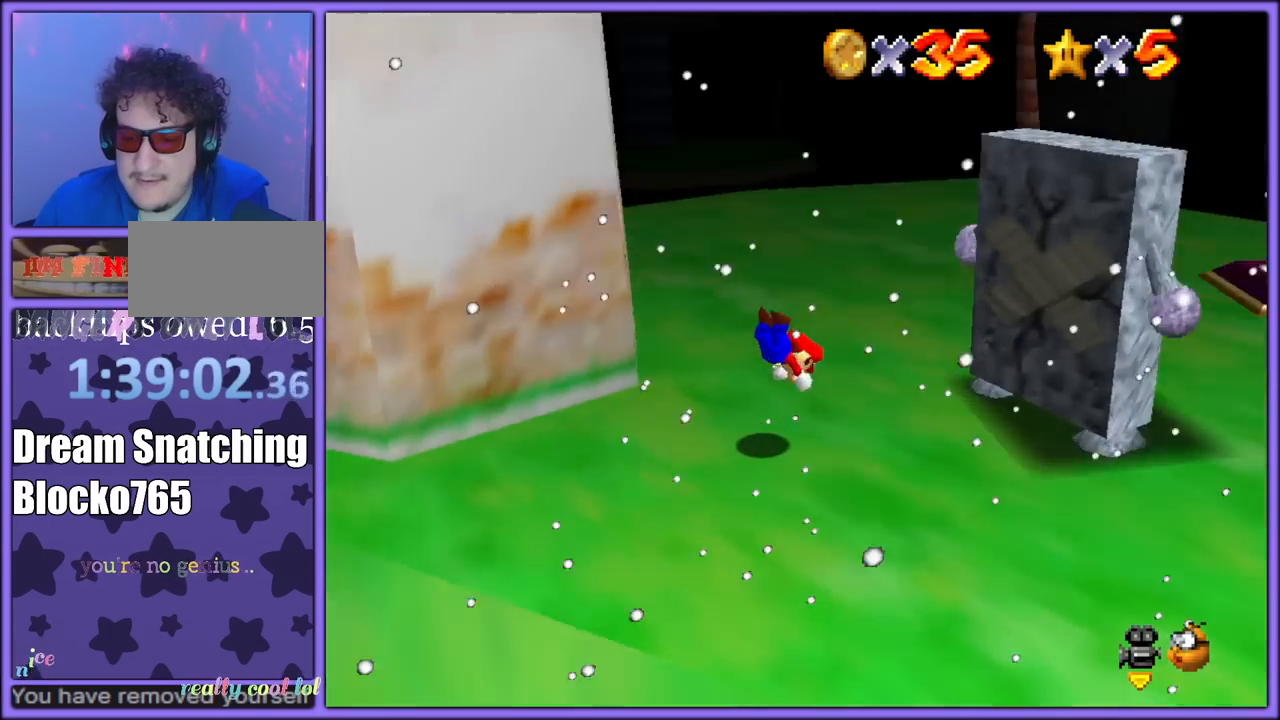
{"buttons": ["C_RIGHT"], "left_stick": "down-right", "button_events": [[33, "C_RIGHT", "up"], [167, "A", "down"], [200, "B", "down"], [267, "A", "up"], [300, "B", "up"], [500, "C_RIGHT", "down"]]}
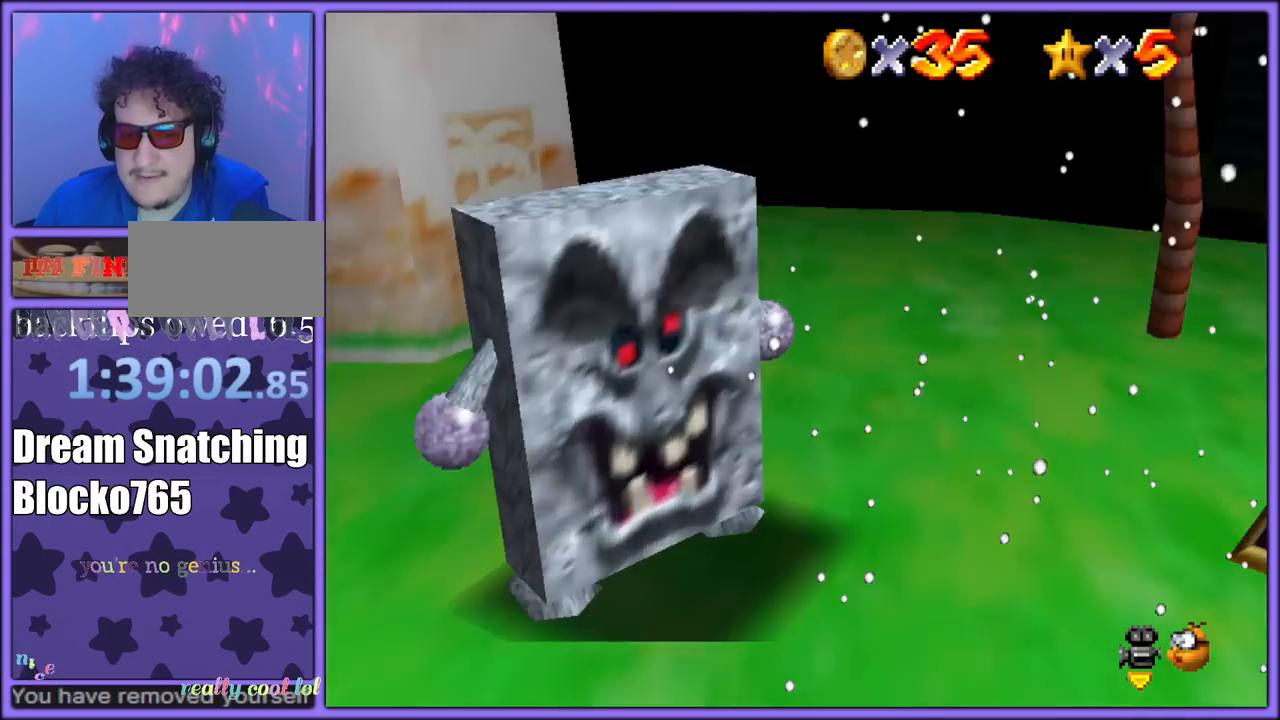
{"buttons": [], "left_stick": "up-right", "button_events": [[117, "C_RIGHT", "up"]]}
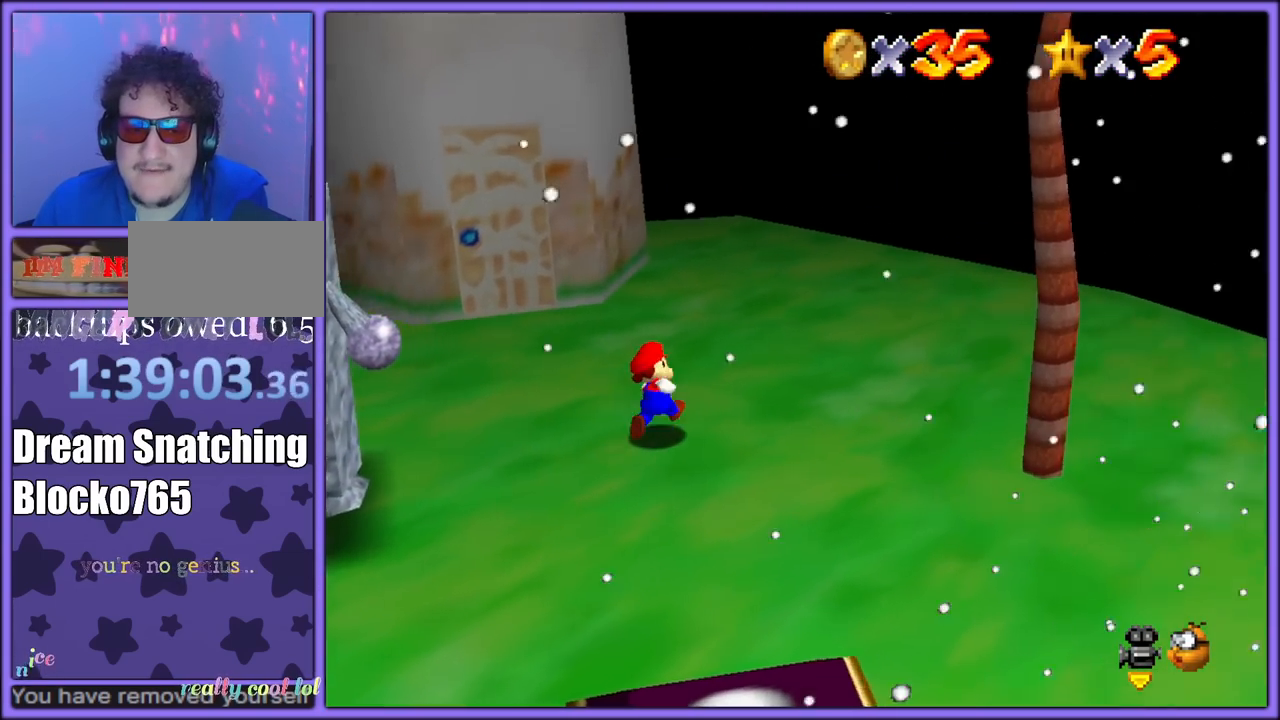
{"buttons": ["A", "B"], "left_stick": "up-left", "button_events": [[33, "B", "down"], [150, "B", "up"], [267, "C_DOWN", "down"], [267, "C_RIGHT", "down"], [283, "C_DOWN", "up"], [367, "C_RIGHT", "up"], [450, "A", "down"], [483, "B", "down"]]}
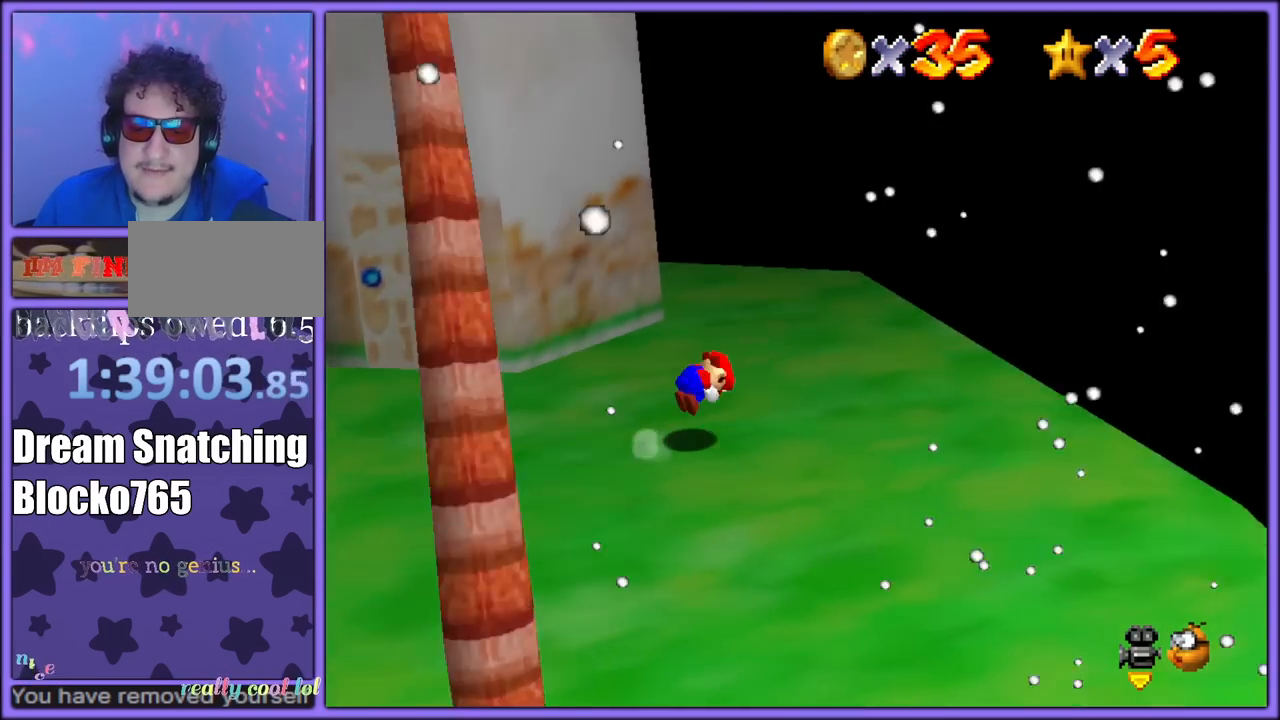
{"buttons": ["C_RIGHT"], "left_stick": "up-left", "button_events": [[50, "A", "up"], [83, "B", "up"], [250, "C_RIGHT", "down"], [367, "C_RIGHT", "up"], [483, "C_RIGHT", "down"]]}
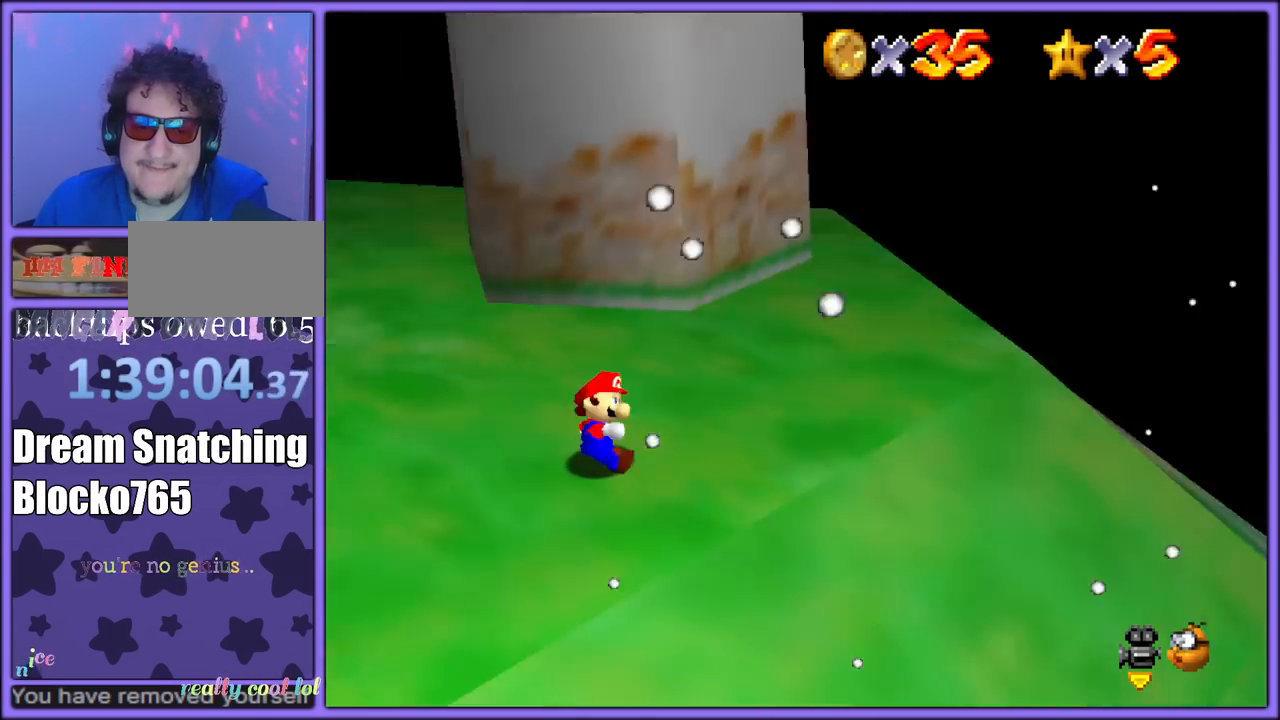
{"buttons": [], "left_stick": "up", "button_events": [[67, "C_RIGHT", "up"], [117, "A", "down"], [250, "A", "up"], [367, "C_RIGHT", "down"], [483, "C_RIGHT", "up"]]}
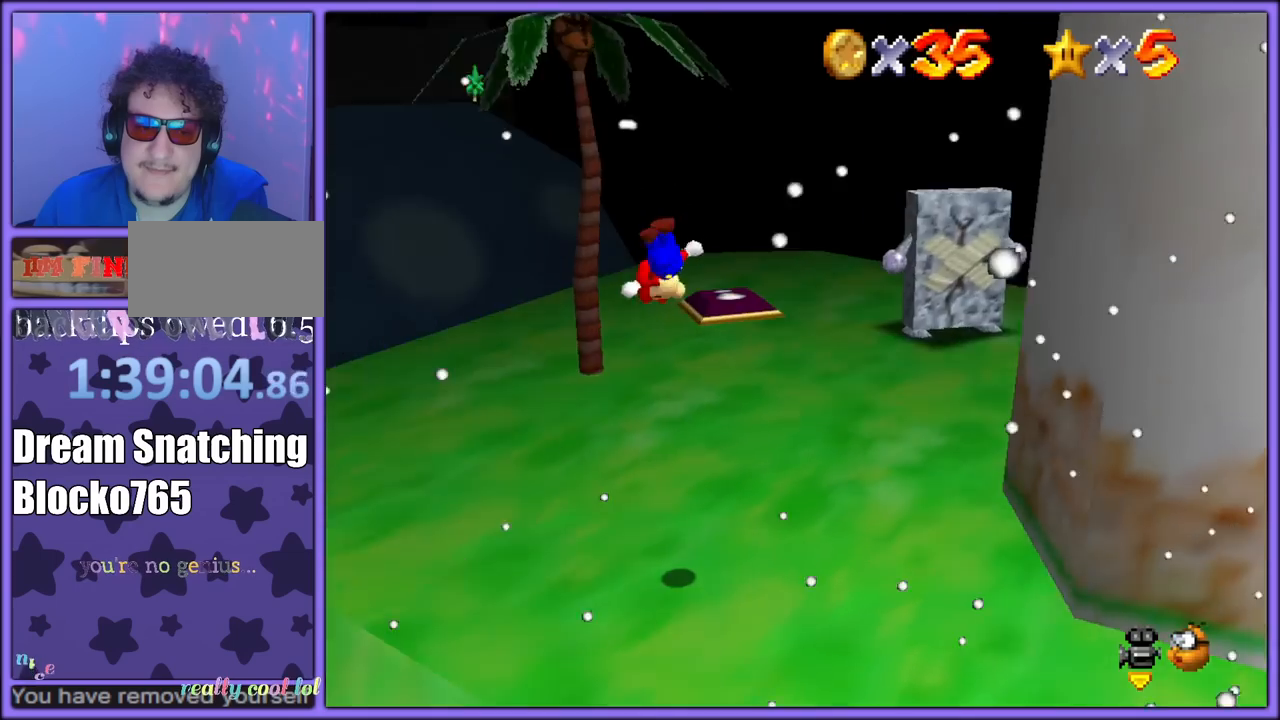
{"buttons": [], "left_stick": "up", "button_events": []}
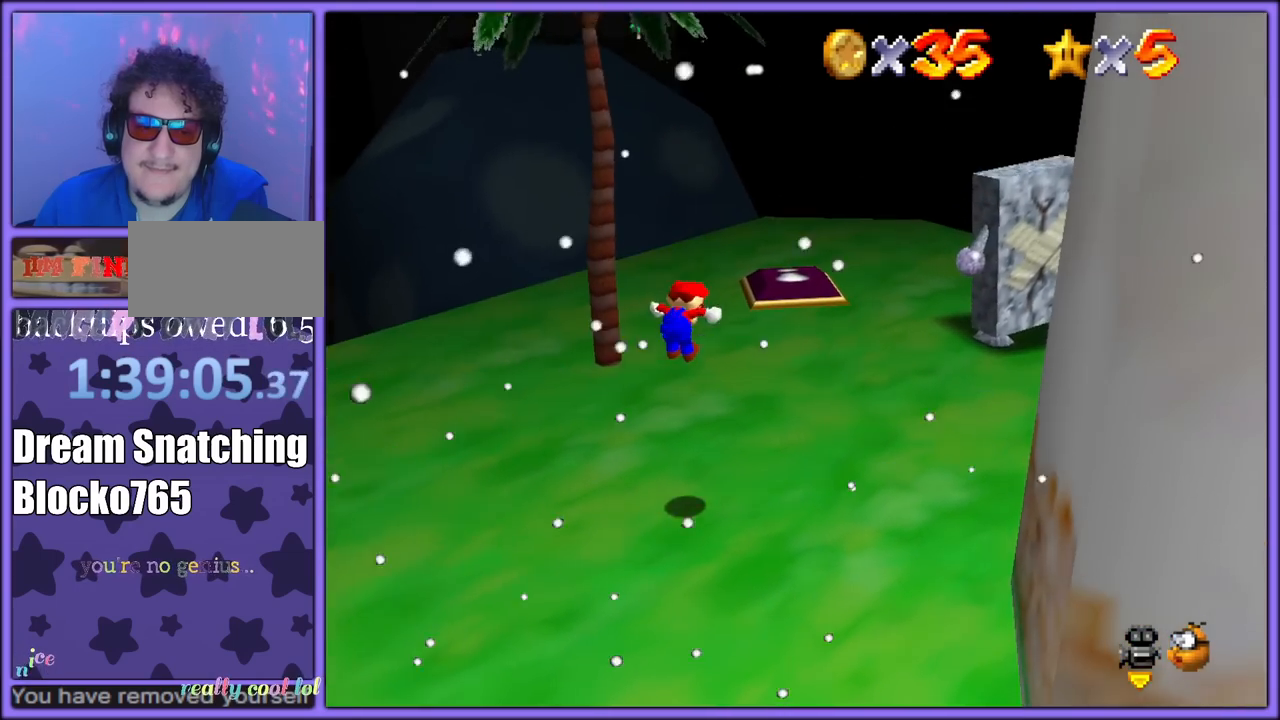
{"buttons": [], "left_stick": "up", "button_events": [[83, "B", "down"], [167, "A", "down"], [183, "B", "up"], [217, "B", "down"], [283, "A", "up"], [350, "B", "up"]]}
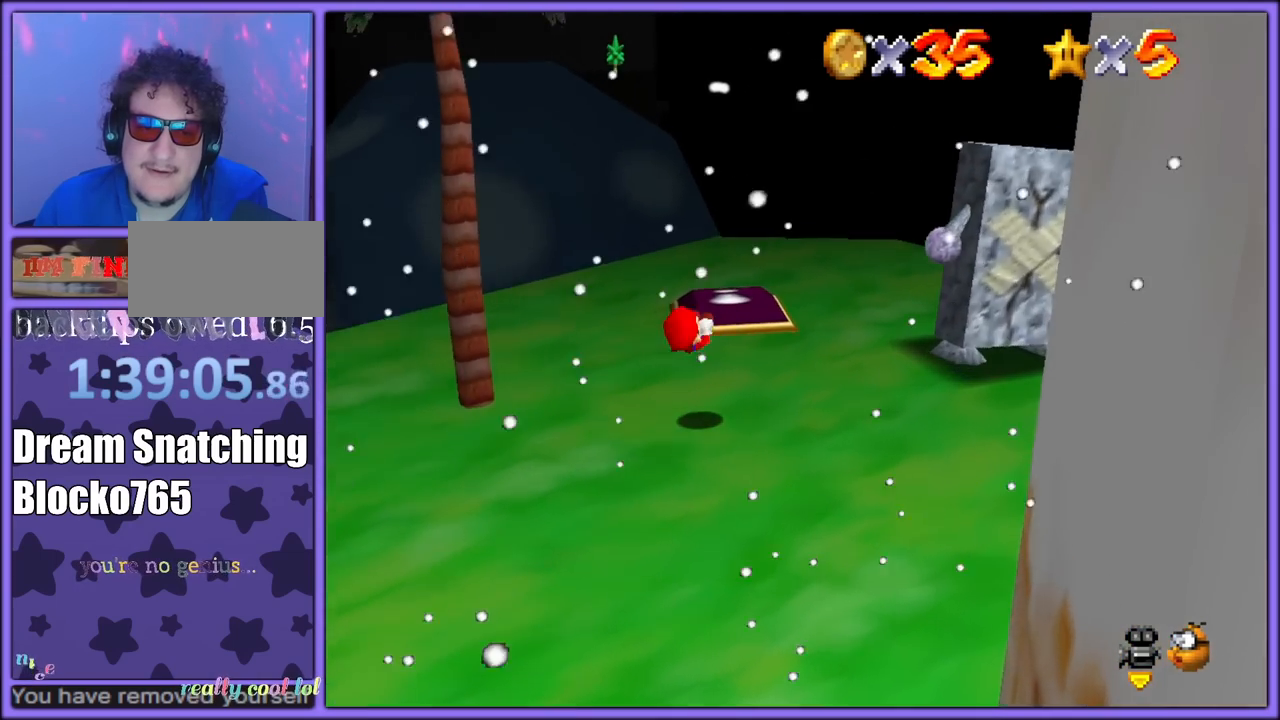
{"buttons": [], "left_stick": "up", "button_events": []}
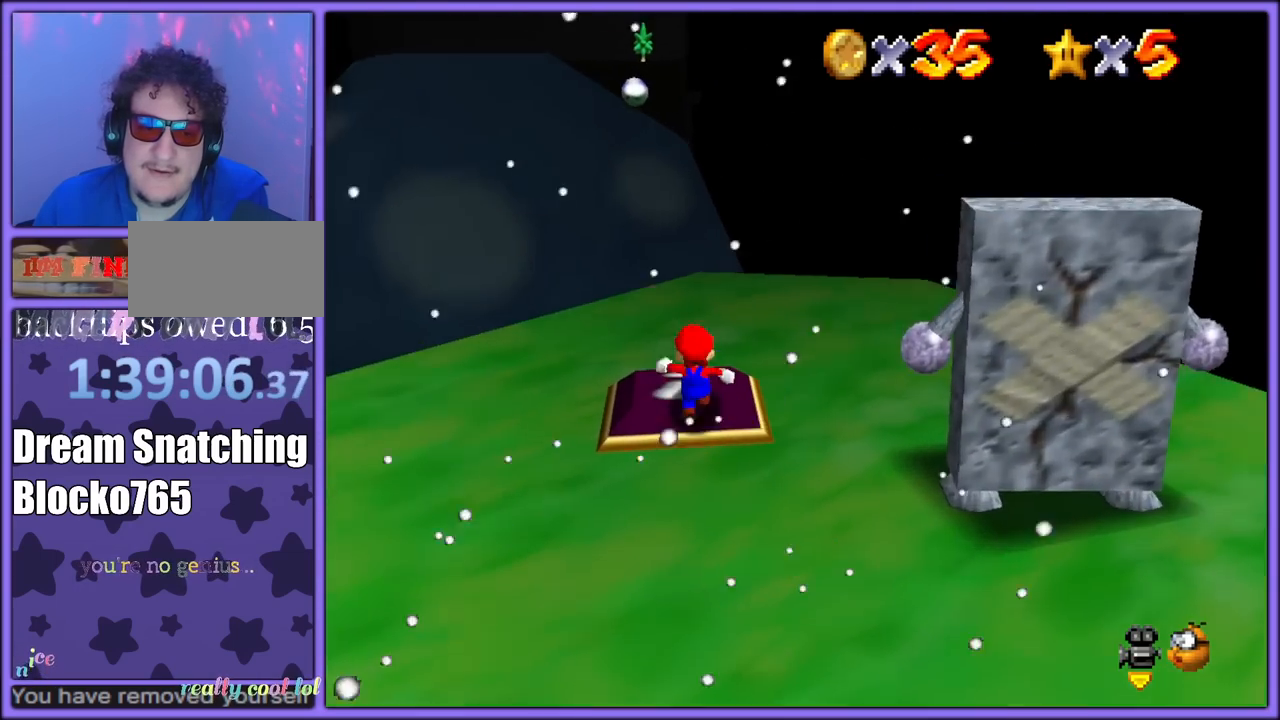
{"buttons": [], "left_stick": "right", "button_events": [[217, "C_RIGHT", "down"], [333, "C_RIGHT", "up"]]}
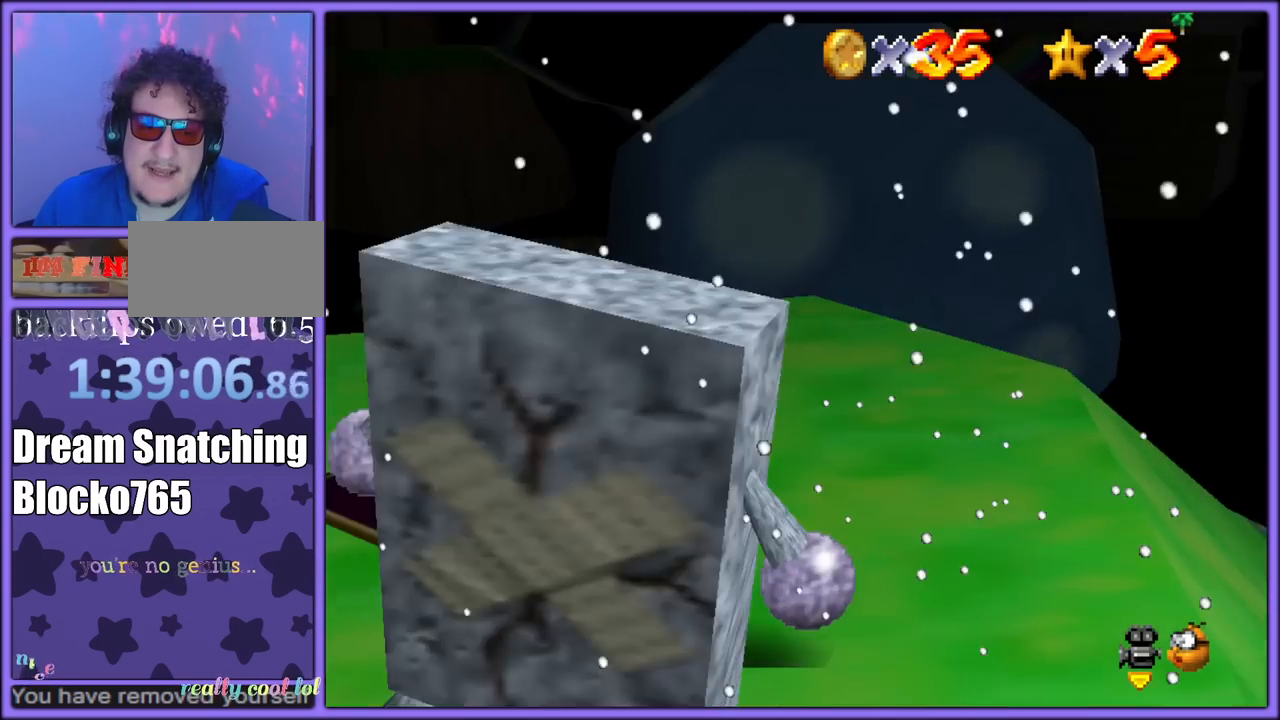
{"buttons": [], "left_stick": "up-right", "button_events": []}
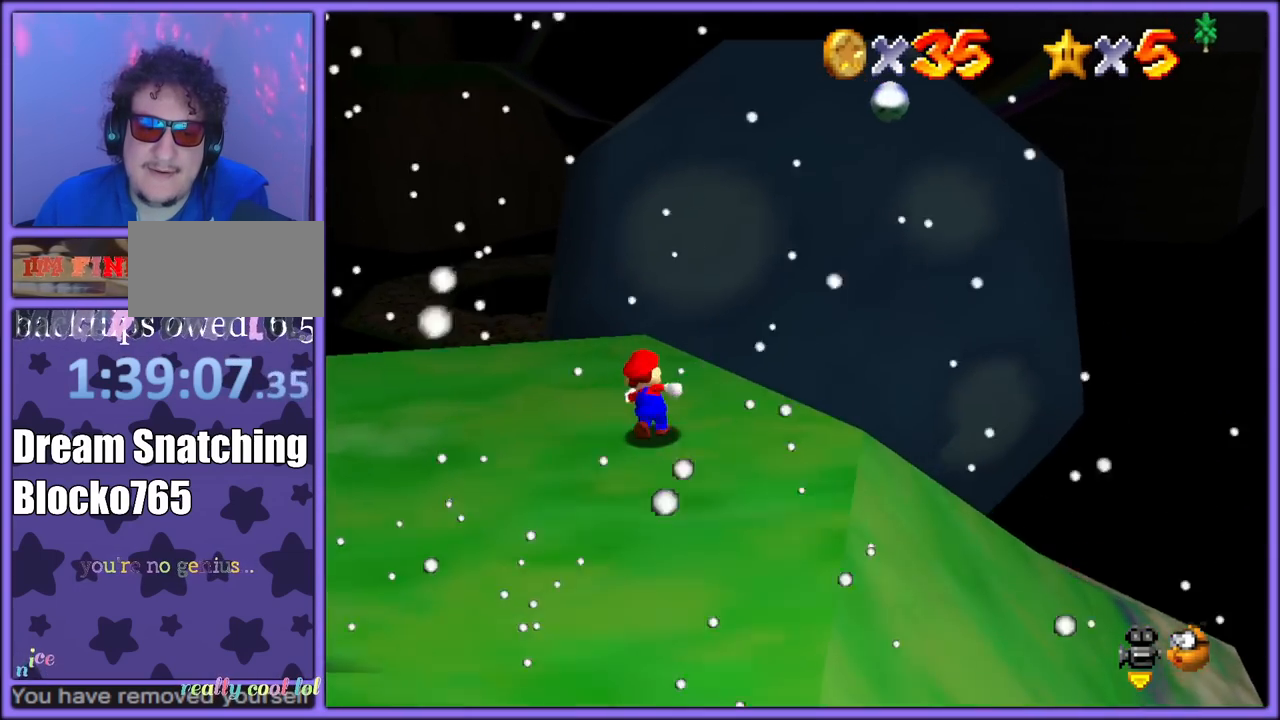
{"buttons": [], "left_stick": "left", "button_events": [[167, "C_RIGHT", "down"], [267, "C_RIGHT", "up"]]}
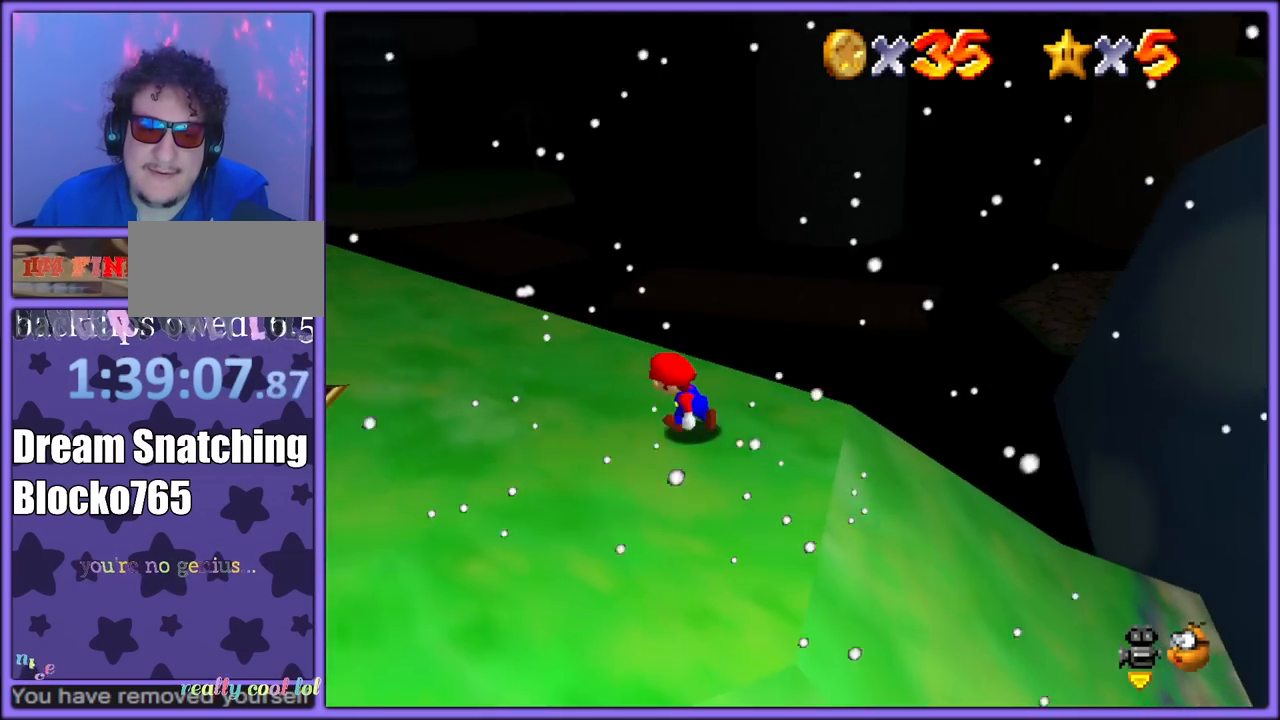
{"buttons": [], "left_stick": "left", "button_events": []}
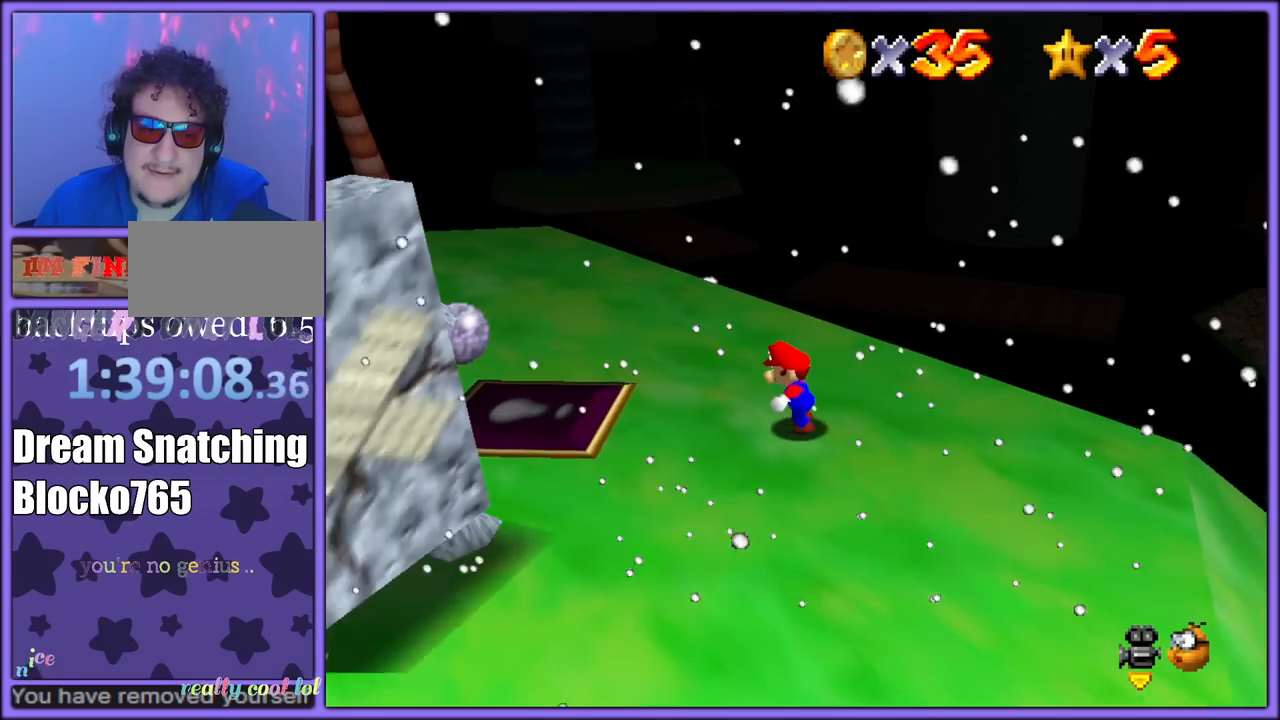
{"buttons": [], "left_stick": "down-left", "button_events": []}
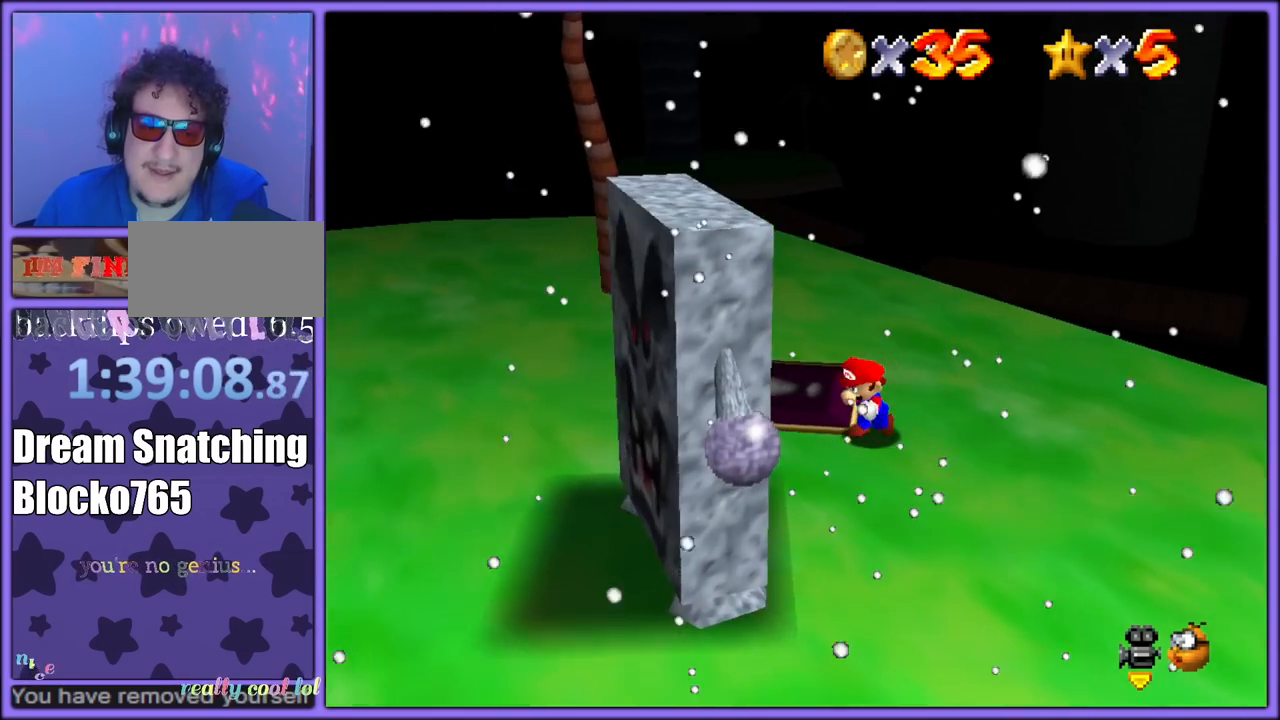
{"buttons": [], "left_stick": "right", "button_events": [[133, "C_LEFT", "down"], [150, "C_DOWN", "down"], [267, "C_DOWN", "up"], [267, "C_LEFT", "up"]]}
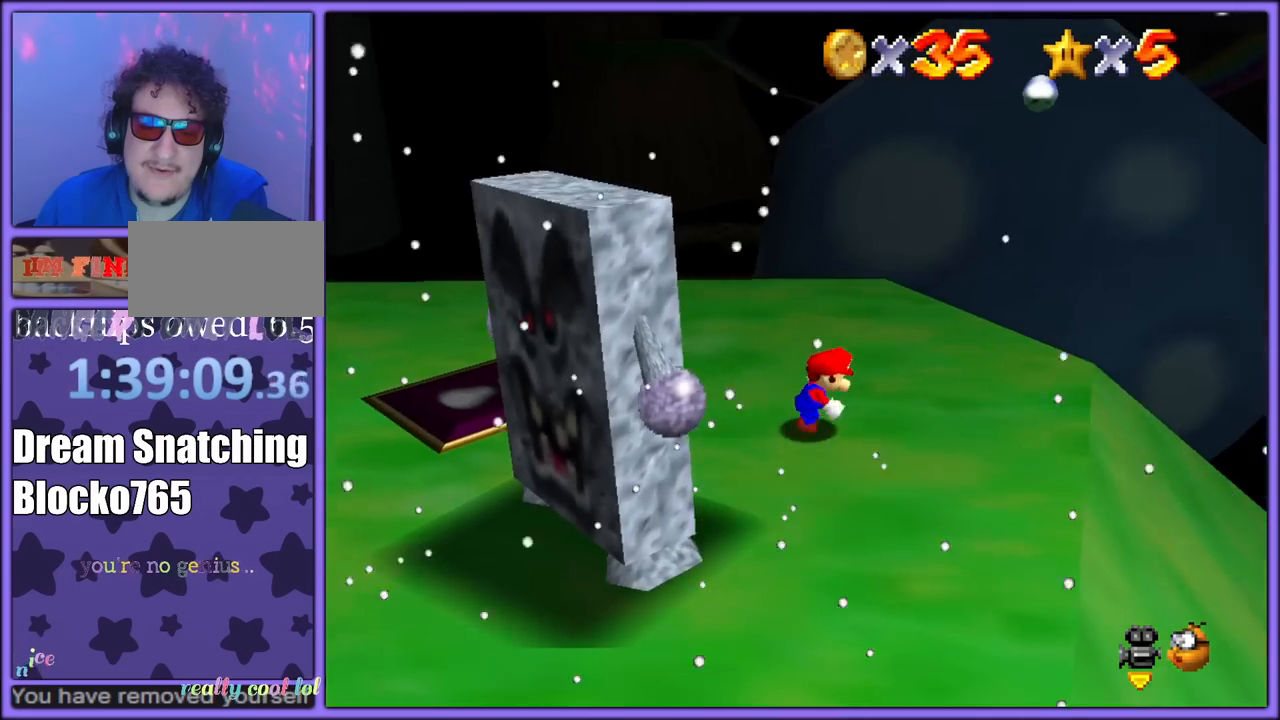
{"buttons": [], "left_stick": "up-left", "button_events": []}
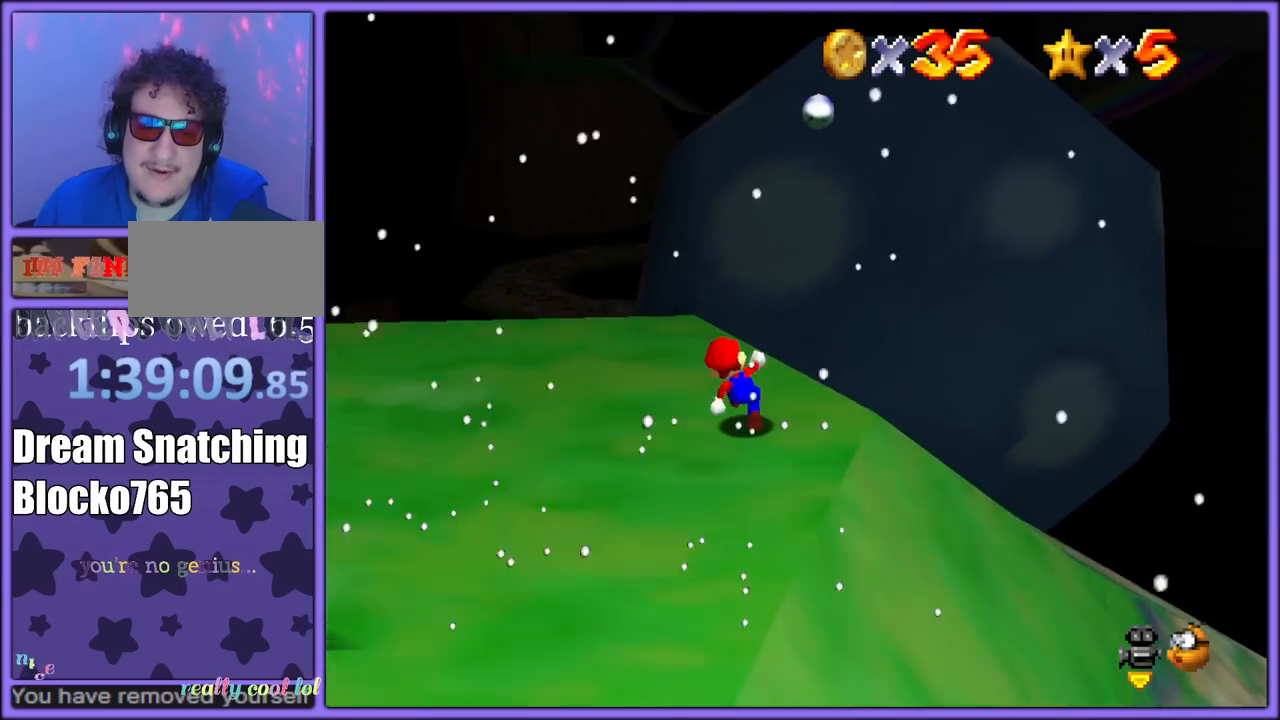
{"buttons": [], "left_stick": "up", "button_events": []}
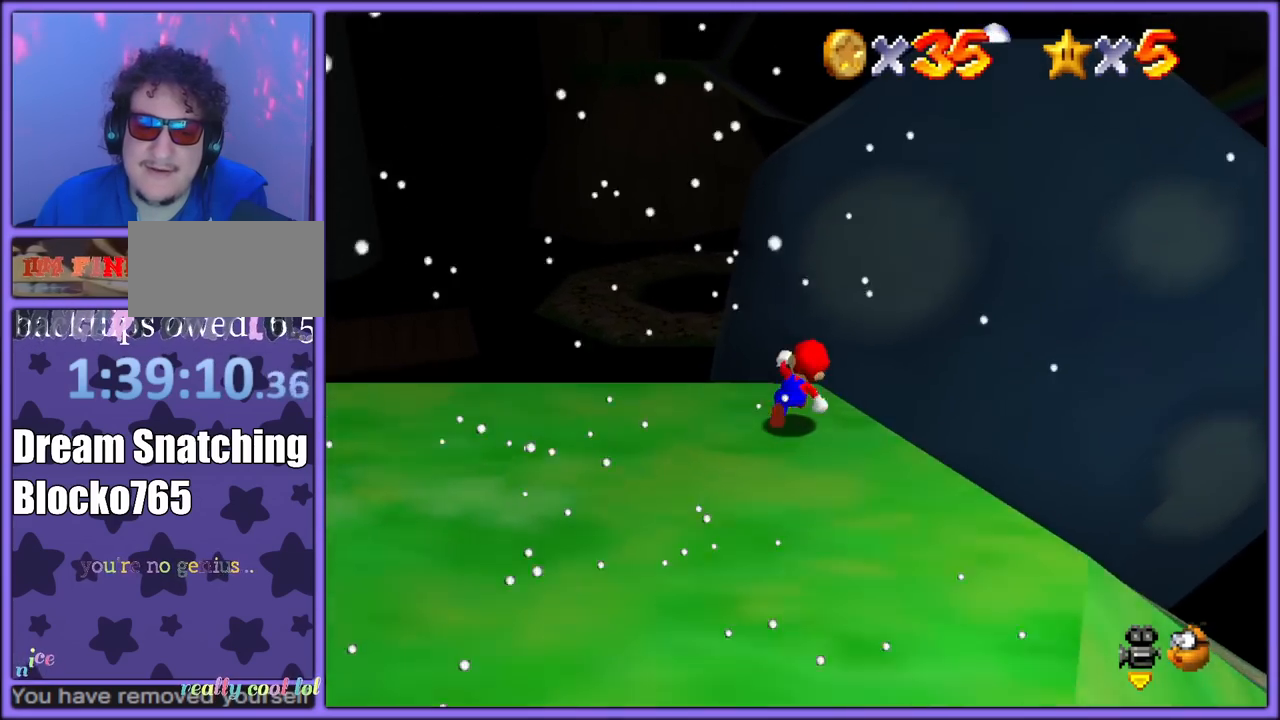
{"buttons": ["A", "Z"], "left_stick": "up-right", "button_events": [[133, "Z", "down"], [183, "A", "down"]]}
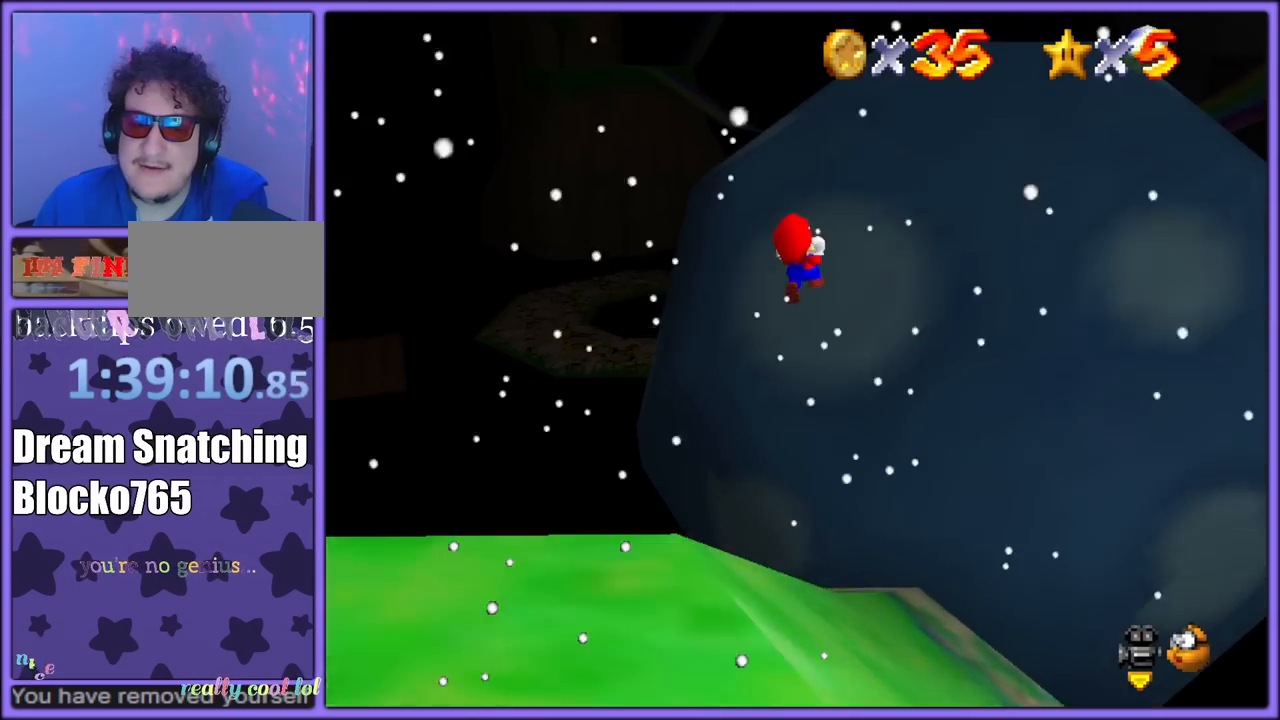
{"buttons": ["A", "Z"], "left_stick": "up-right", "button_events": []}
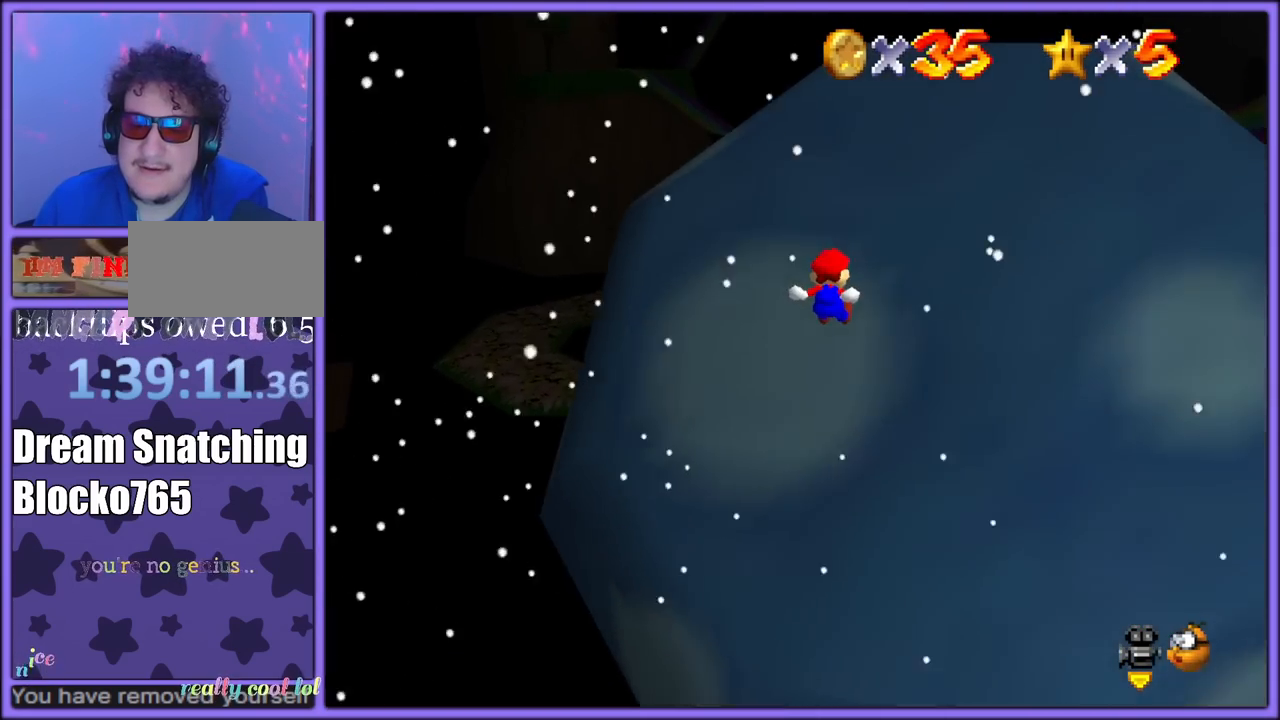
{"buttons": ["A"], "left_stick": "up-right", "button_events": [[400, "Z", "up"]]}
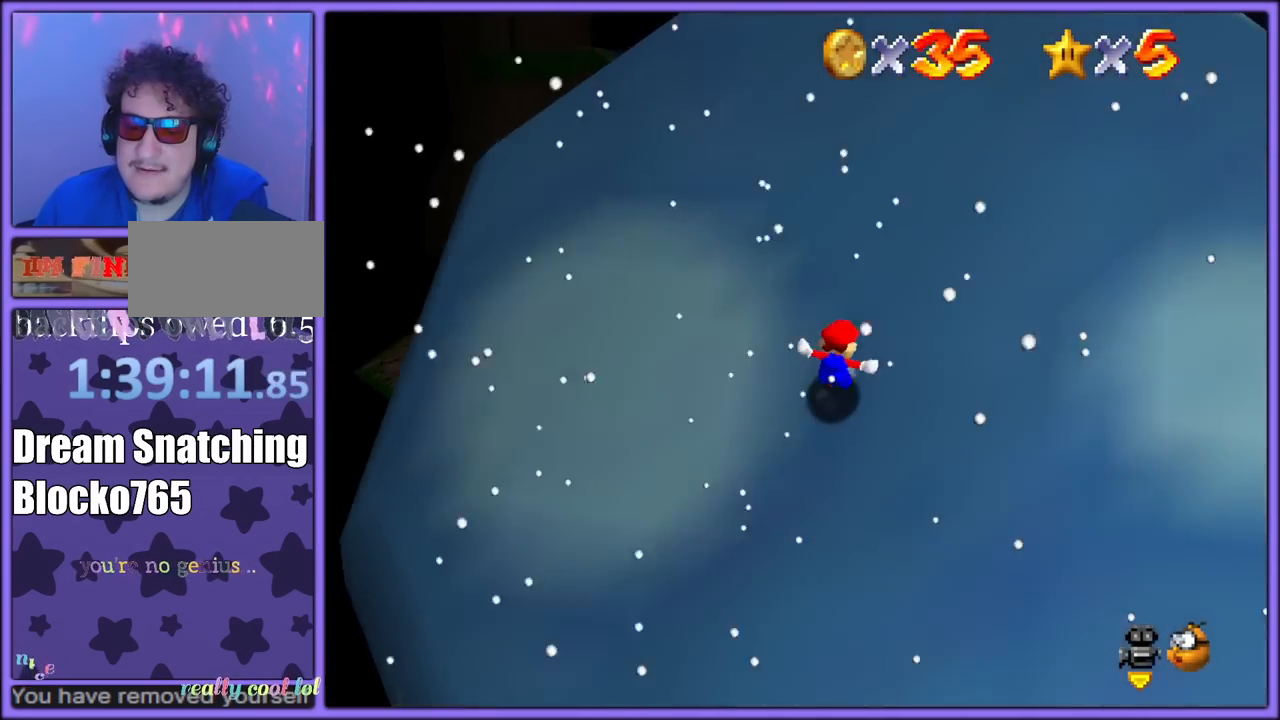
{"buttons": [], "left_stick": "up-right", "button_events": [[283, "A", "up"]]}
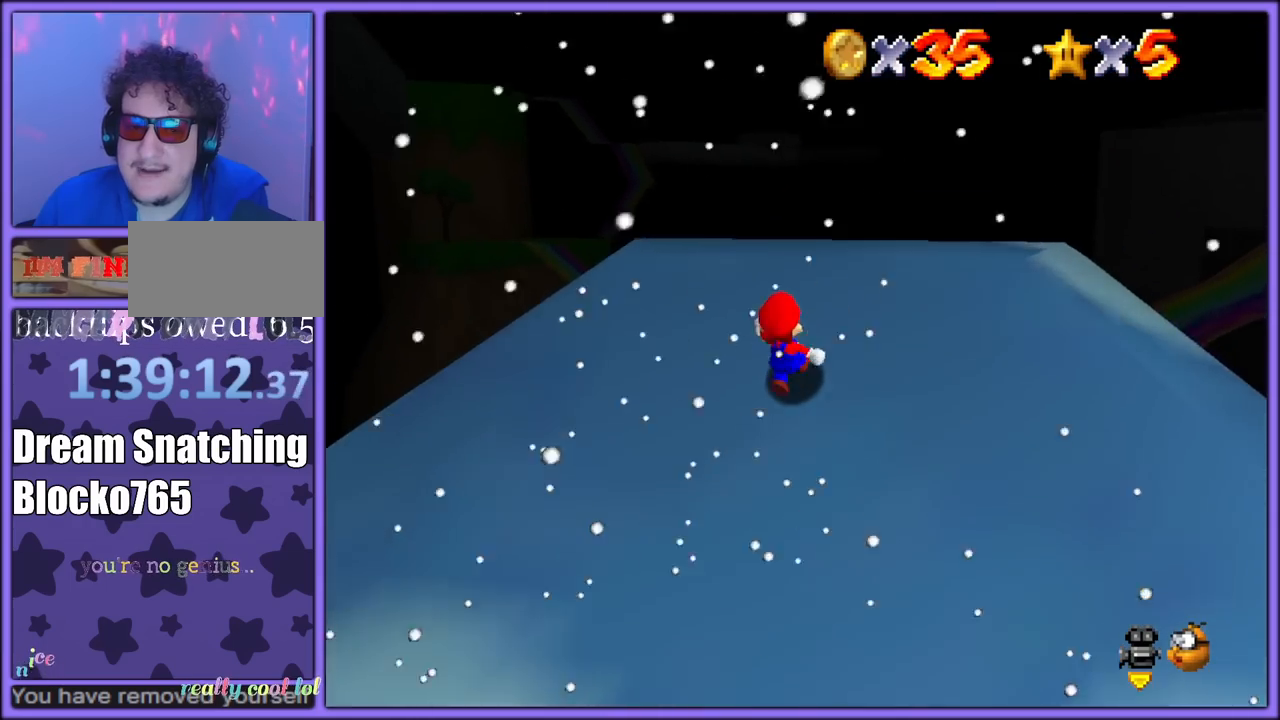
{"buttons": [], "left_stick": "up-right", "button_events": []}
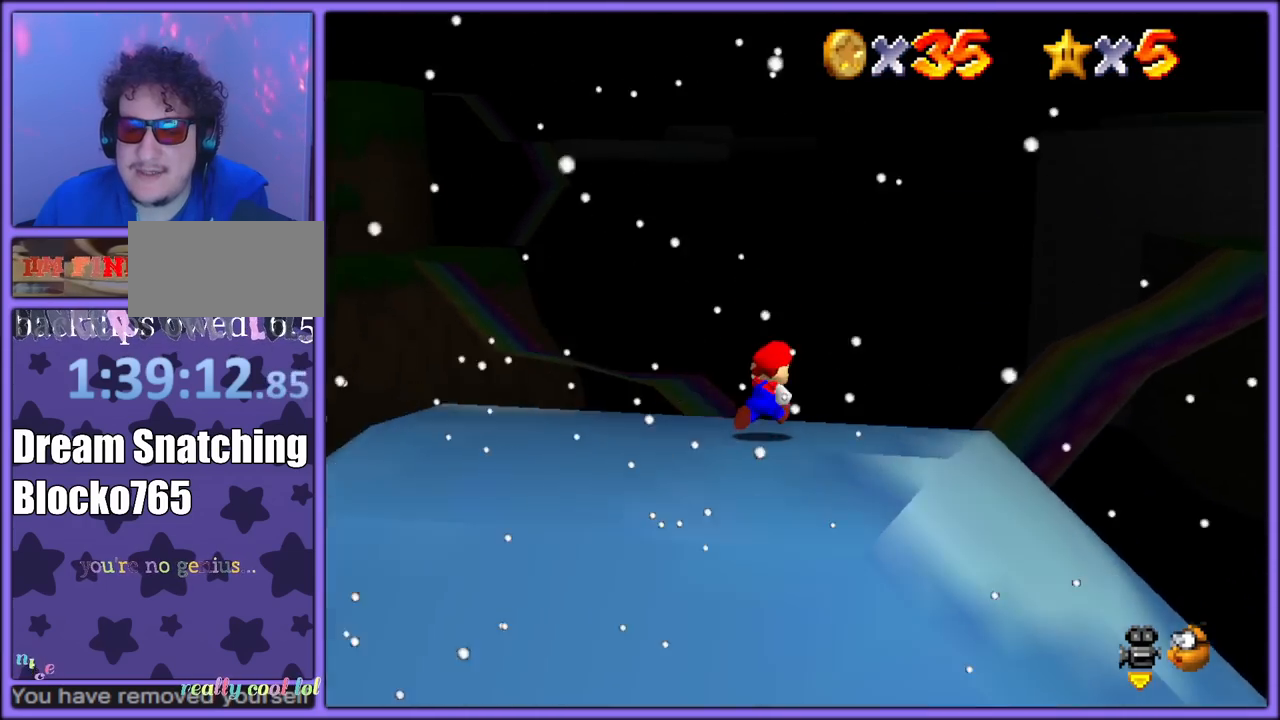
{"buttons": [], "left_stick": "up-right", "button_events": [[217, "C_RIGHT", "down"], [333, "C_RIGHT", "up"]]}
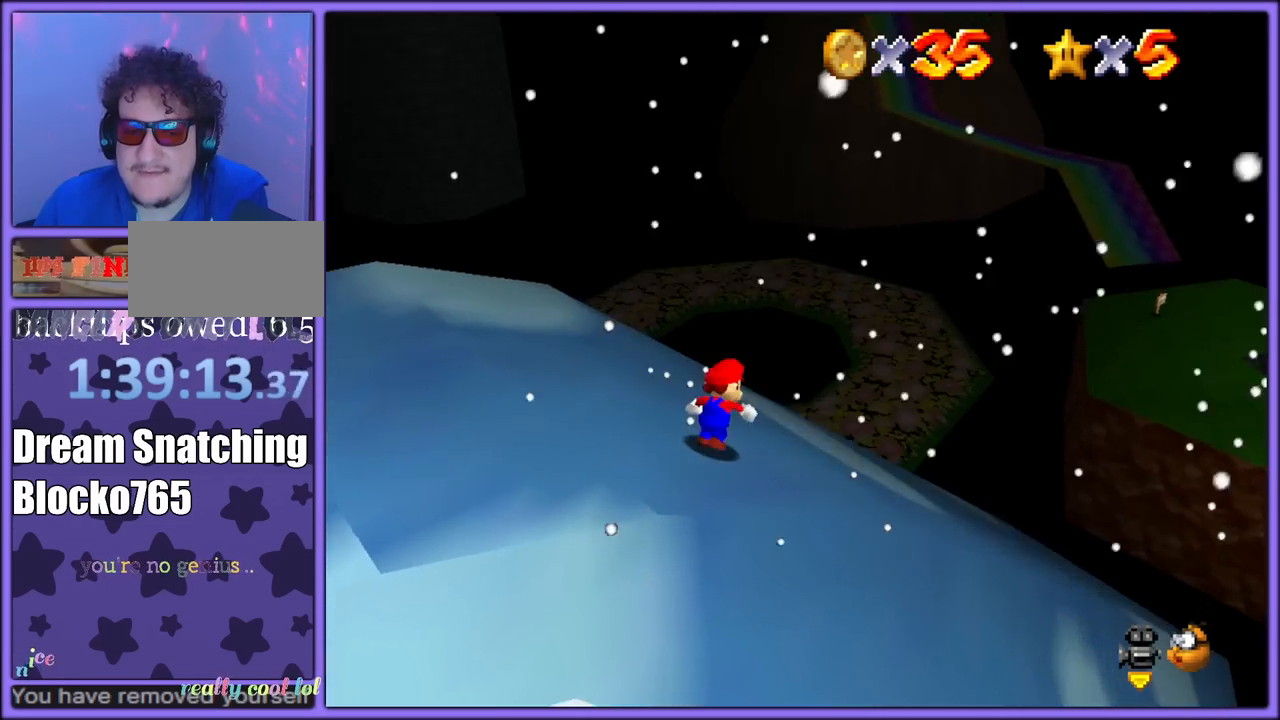
{"buttons": [], "left_stick": "up-right", "button_events": []}
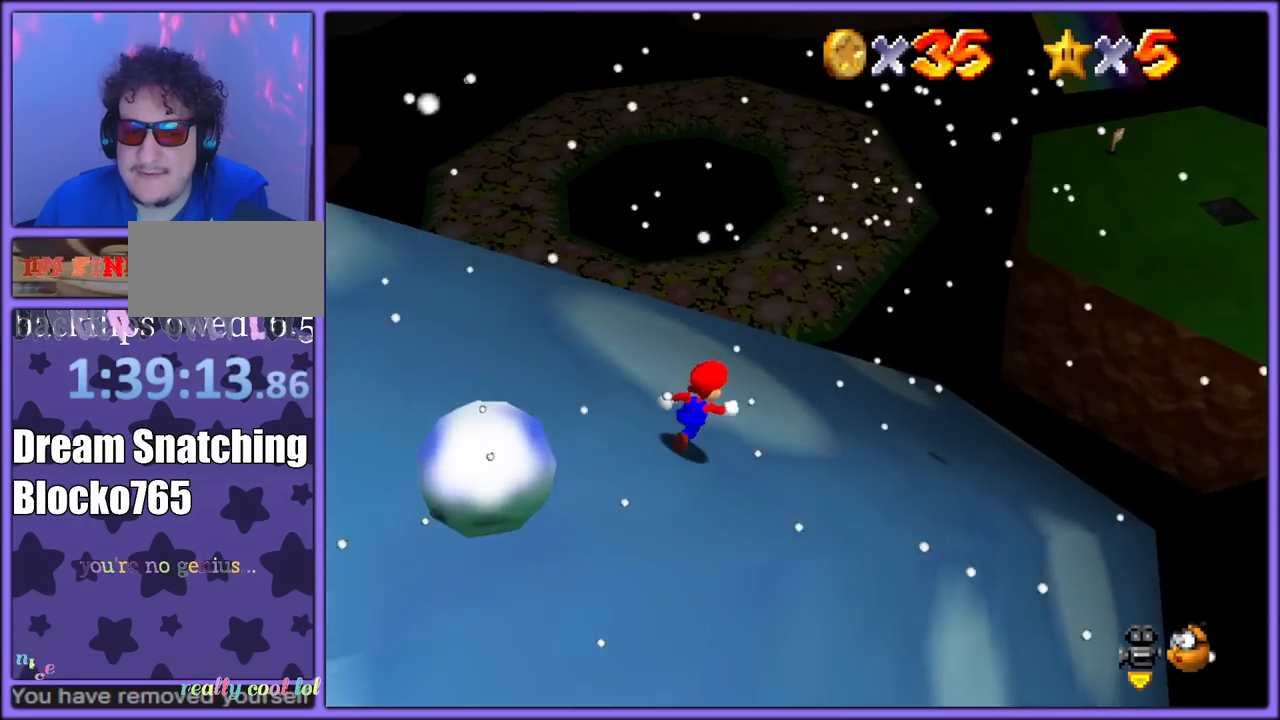
{"buttons": [], "left_stick": "up-right", "button_events": [[250, "Z", "down"], [317, "A", "down"], [450, "A", "up"], [483, "Z", "up"]]}
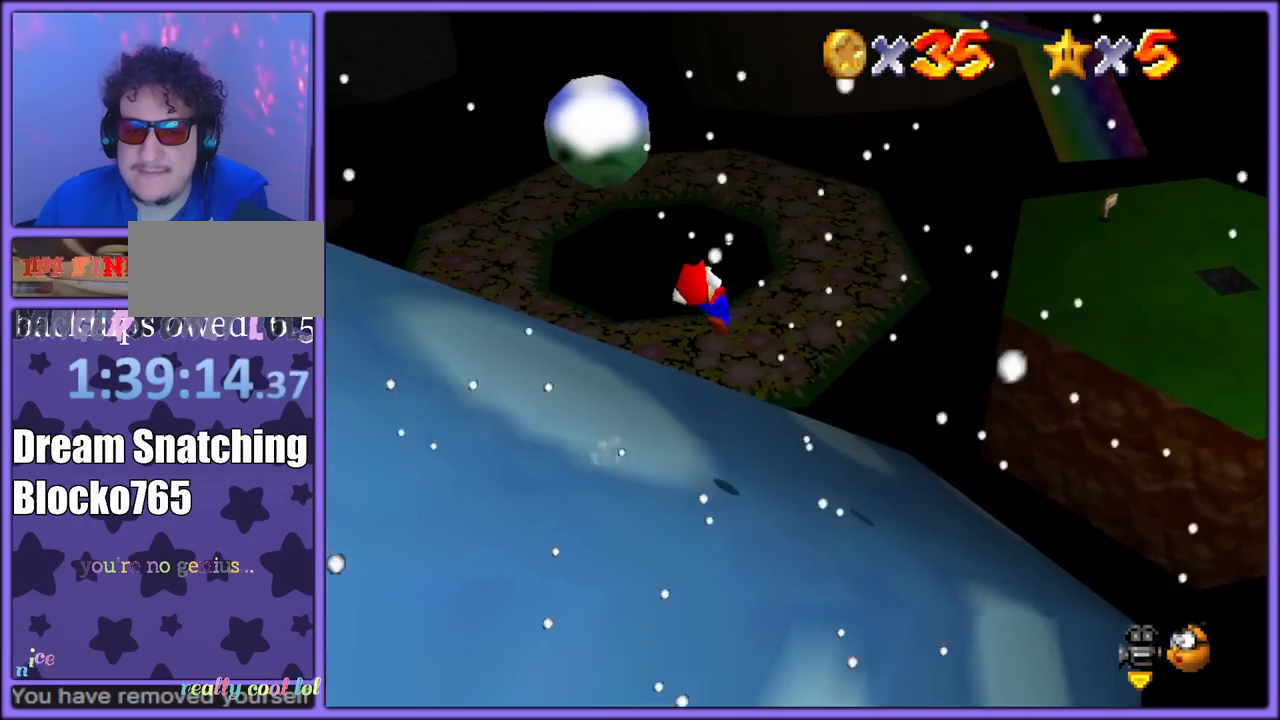
{"buttons": [], "left_stick": "right", "button_events": [[150, "C_RIGHT", "down"], [250, "C_RIGHT", "up"]]}